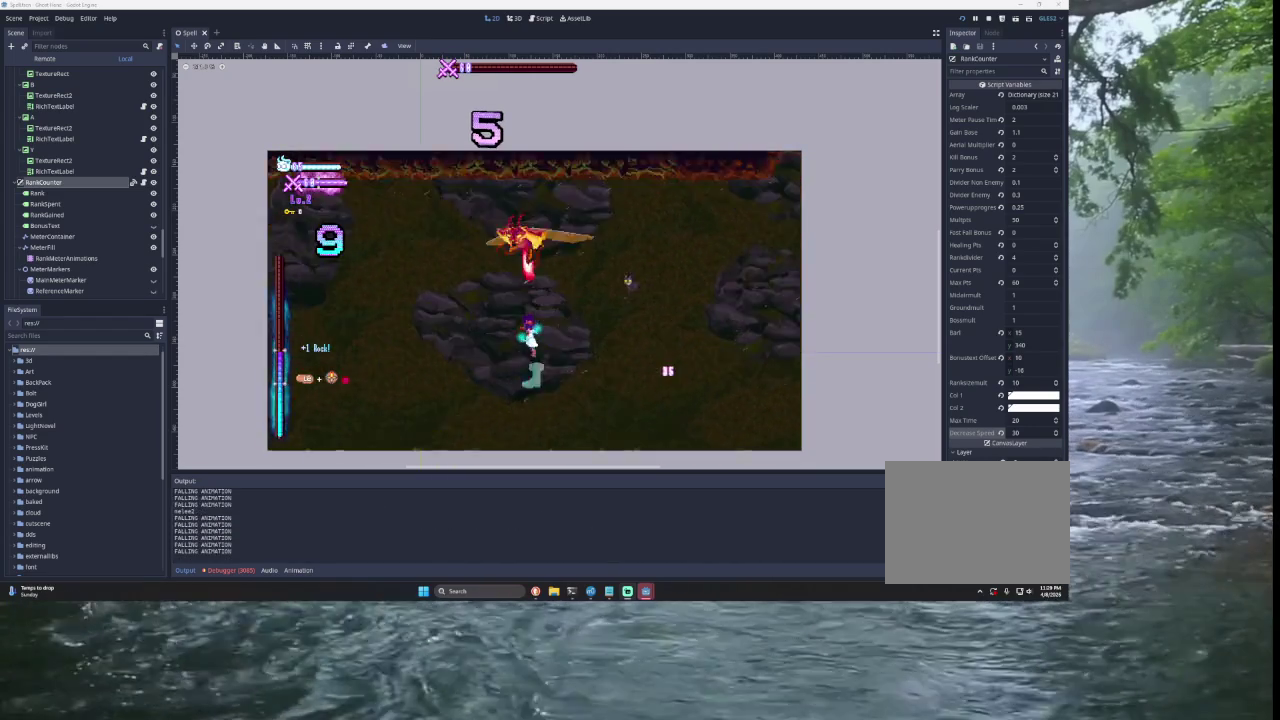
Gameplay with a controller (PlayStation layout); each line is a JSON object with the inputs held at the frame after it. "events" lists button and stick changes between this image and that frame as [ms after this image, input, new state], when the widget could be followed in between.
{"buttons": ["CROSS"], "left_stick": "right", "right_stick": "center", "events": [[233, "left_stick", "center"], [300, "left_stick", "right"]]}
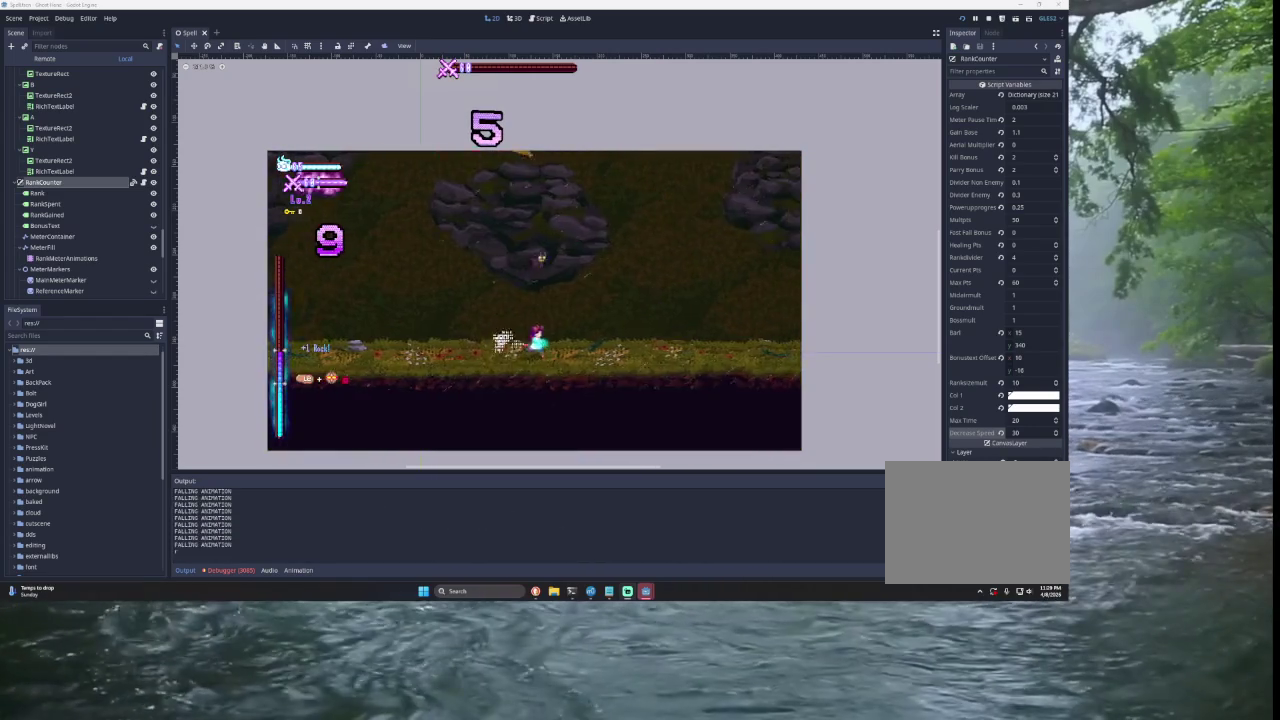
{"buttons": [], "left_stick": "center", "right_stick": "center", "events": [[100, "TRIANGLE", "down"], [200, "CROSS", "up"], [200, "left_stick", "left"], [300, "SQUARE", "down"], [467, "SQUARE", "up"], [500, "TRIANGLE", "up"], [500, "left_stick", "center"]]}
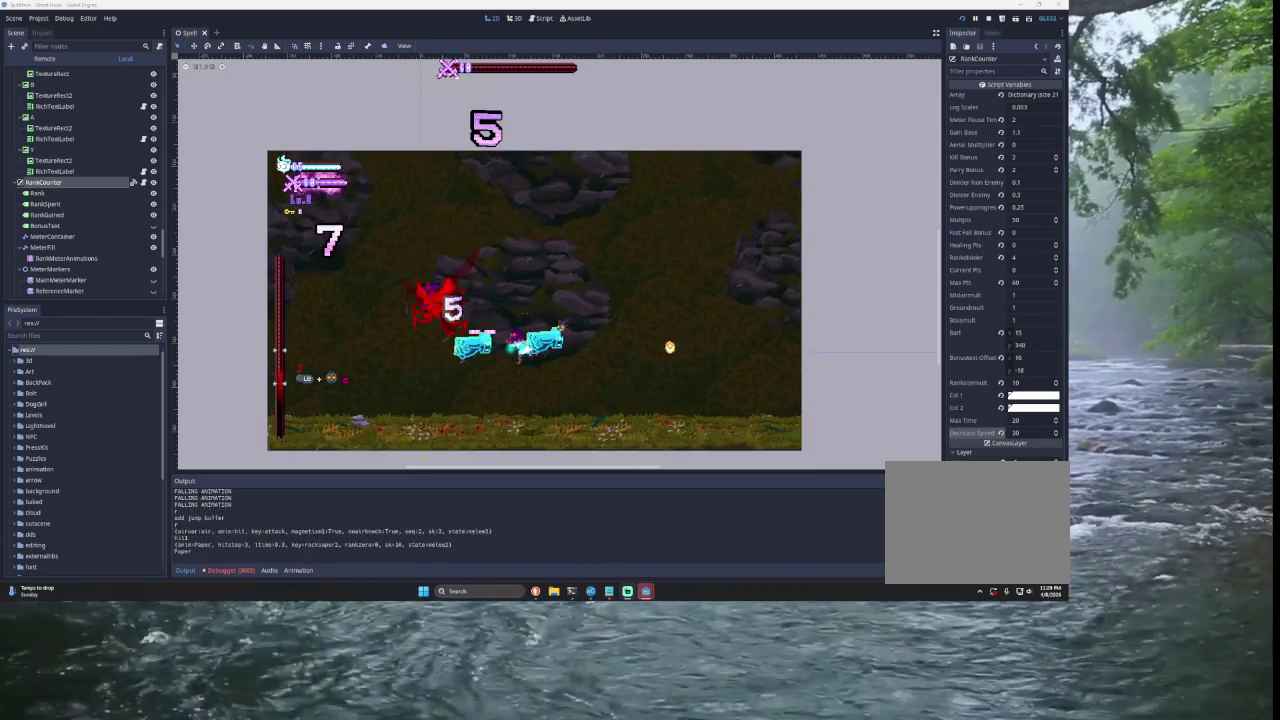
{"buttons": ["CROSS"], "left_stick": "right", "right_stick": "center", "events": [[33, "CROSS", "down"], [33, "left_stick", "right"]]}
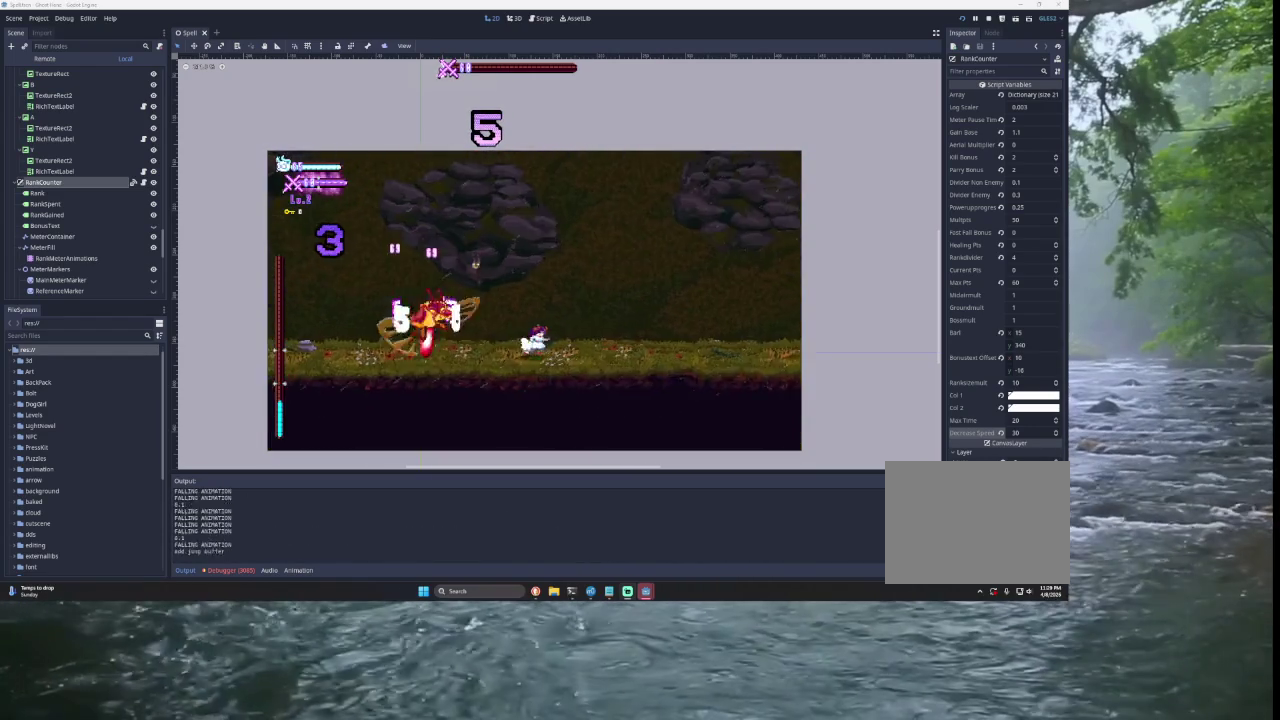
{"buttons": ["CROSS", "TRIANGLE"], "left_stick": "left", "right_stick": "center", "events": [[67, "TRIANGLE", "down"], [100, "CROSS", "up"], [133, "CROSS", "down"], [167, "CROSS", "up"], [200, "CROSS", "down"], [300, "TRIANGLE", "up"], [367, "TRIANGLE", "down"], [400, "CROSS", "up"], [433, "left_stick", "left"], [500, "CROSS", "down"]]}
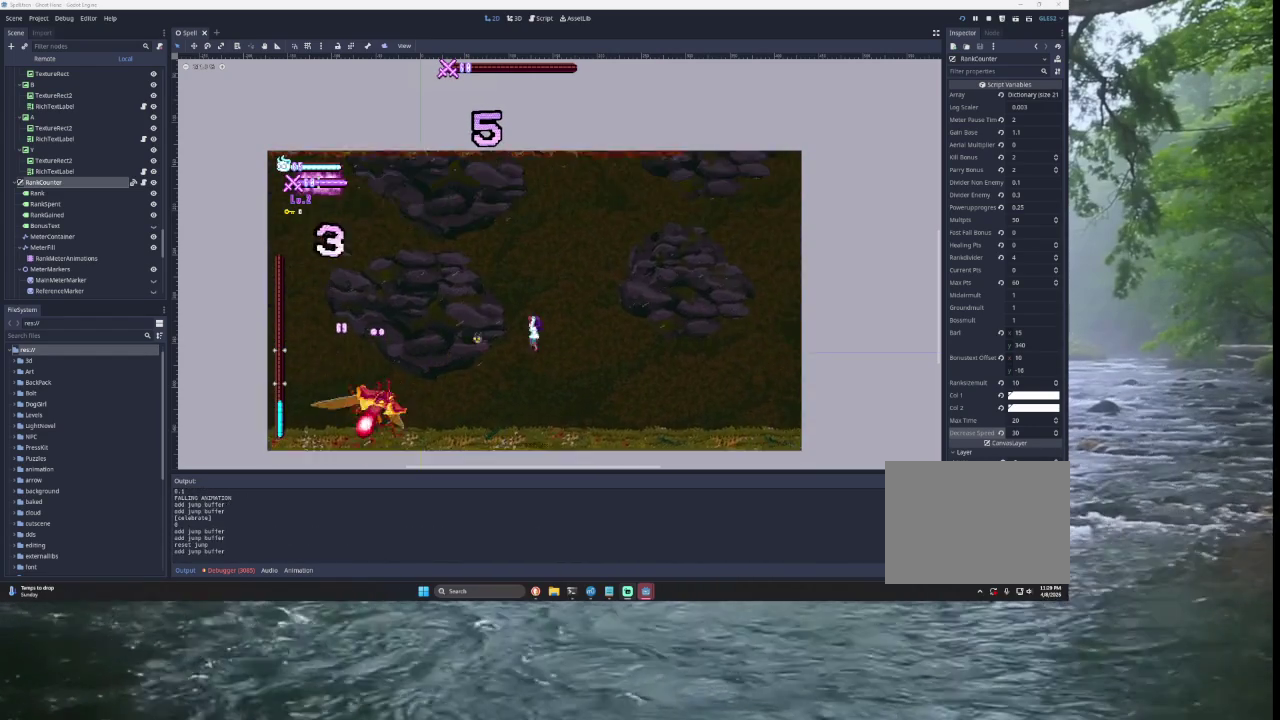
{"buttons": ["CROSS"], "left_stick": "right", "right_stick": "center", "events": [[133, "TRIANGLE", "up"], [367, "left_stick", "center"], [433, "left_stick", "right"]]}
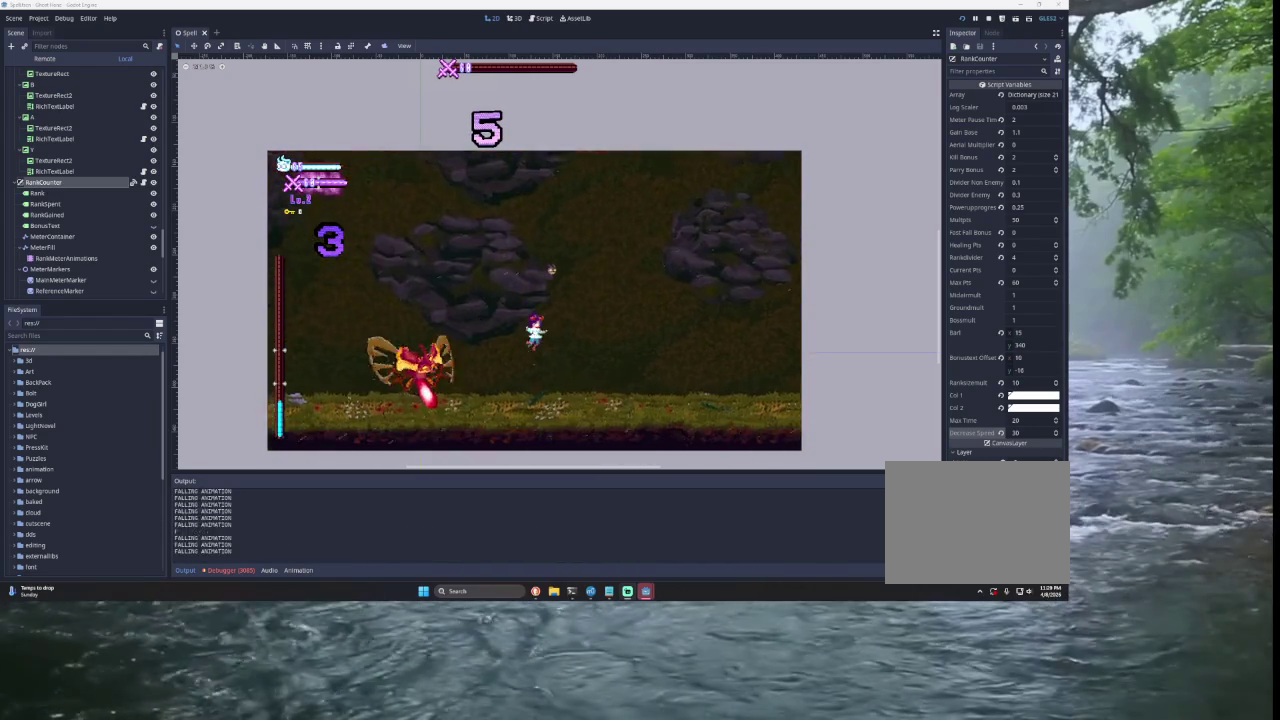
{"buttons": ["CROSS"], "left_stick": "right", "right_stick": "center", "events": [[267, "TRIANGLE", "down"], [500, "TRIANGLE", "up"]]}
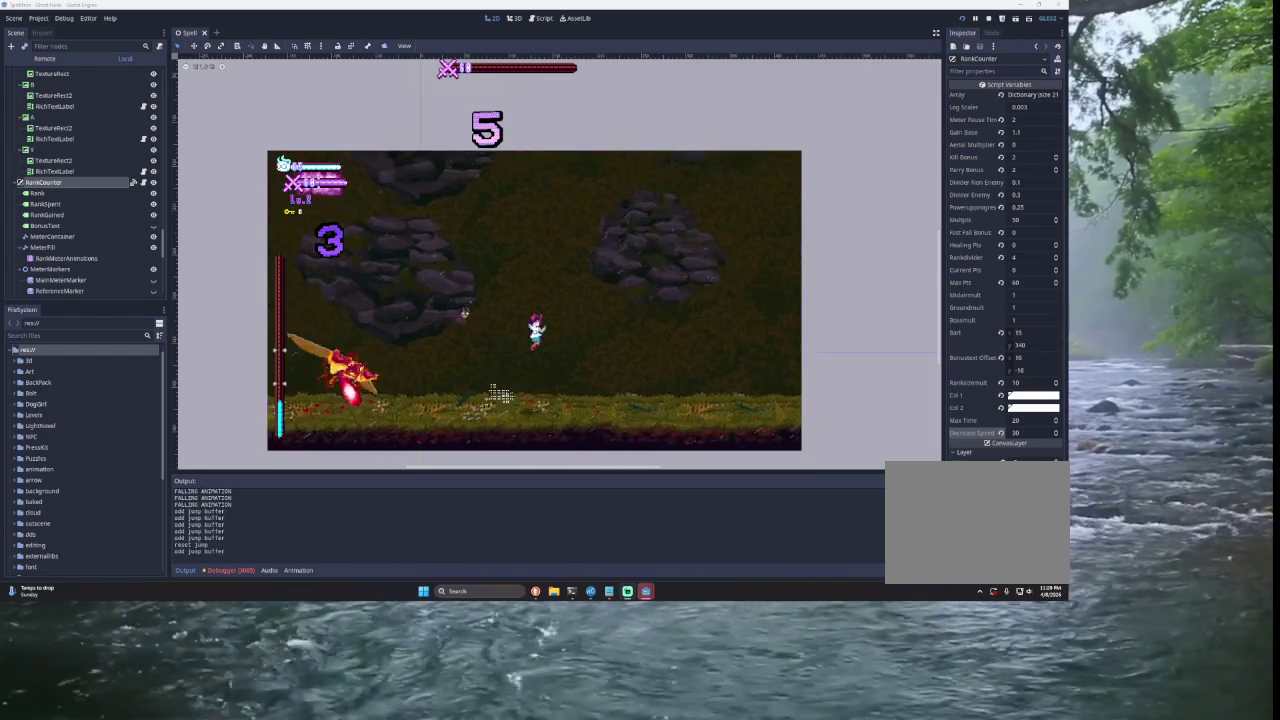
{"buttons": ["CROSS"], "left_stick": "right", "right_stick": "center", "events": [[100, "left_stick", "center"], [433, "left_stick", "right"]]}
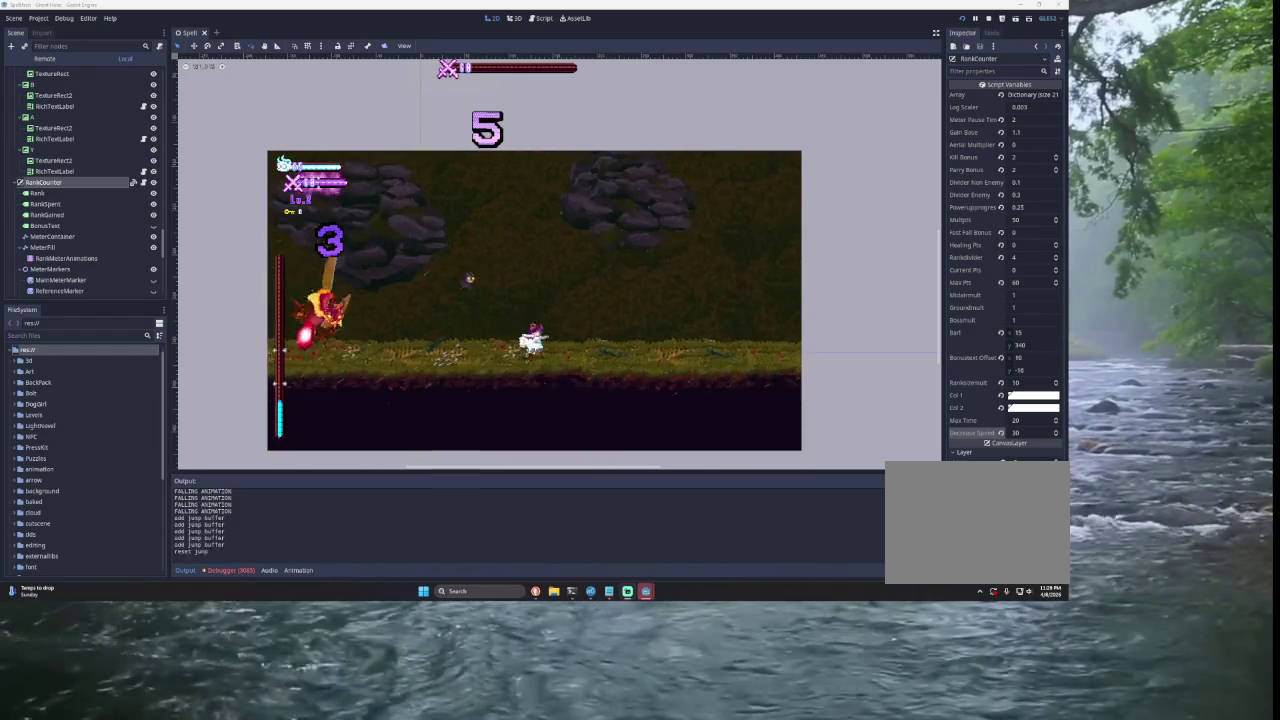
{"buttons": ["SQUARE", "TRIANGLE"], "left_stick": "left", "right_stick": "center", "events": [[133, "left_stick", "center"], [200, "left_stick", "left"], [300, "TRIANGLE", "down"], [333, "CROSS", "up"], [333, "SQUARE", "down"], [400, "CROSS", "down"], [500, "CROSS", "up"]]}
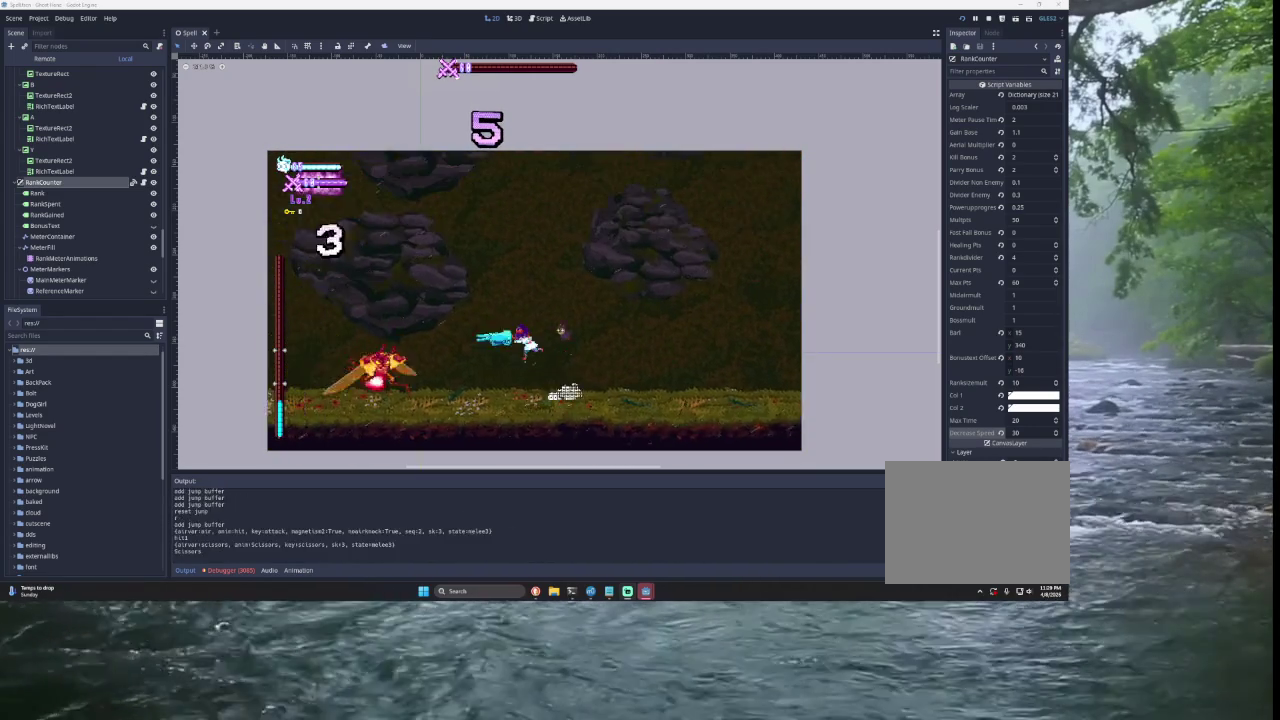
{"buttons": ["TRIANGLE"], "left_stick": "center", "right_stick": "center", "events": [[33, "CROSS", "down"], [67, "left_stick", "center"], [100, "SQUARE", "up"], [133, "left_stick", "right"], [167, "TRIANGLE", "up"], [333, "TRIANGLE", "down"], [500, "CROSS", "up"], [500, "left_stick", "center"]]}
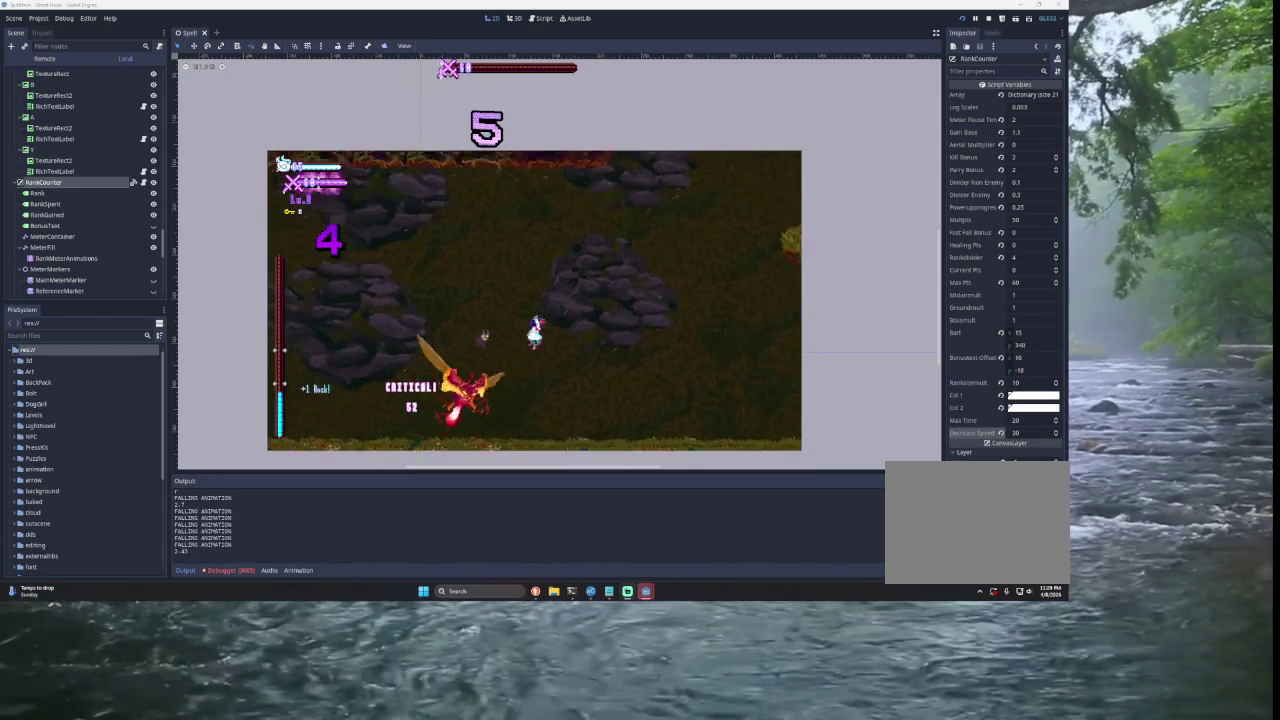
{"buttons": ["CROSS"], "left_stick": "right", "right_stick": "center", "events": [[33, "CROSS", "down"], [33, "left_stick", "left"], [133, "TRIANGLE", "up"], [200, "right_stick", "down"], [233, "CROSS", "up"], [333, "right_stick", "center"], [367, "left_stick", "right"], [400, "CROSS", "down"]]}
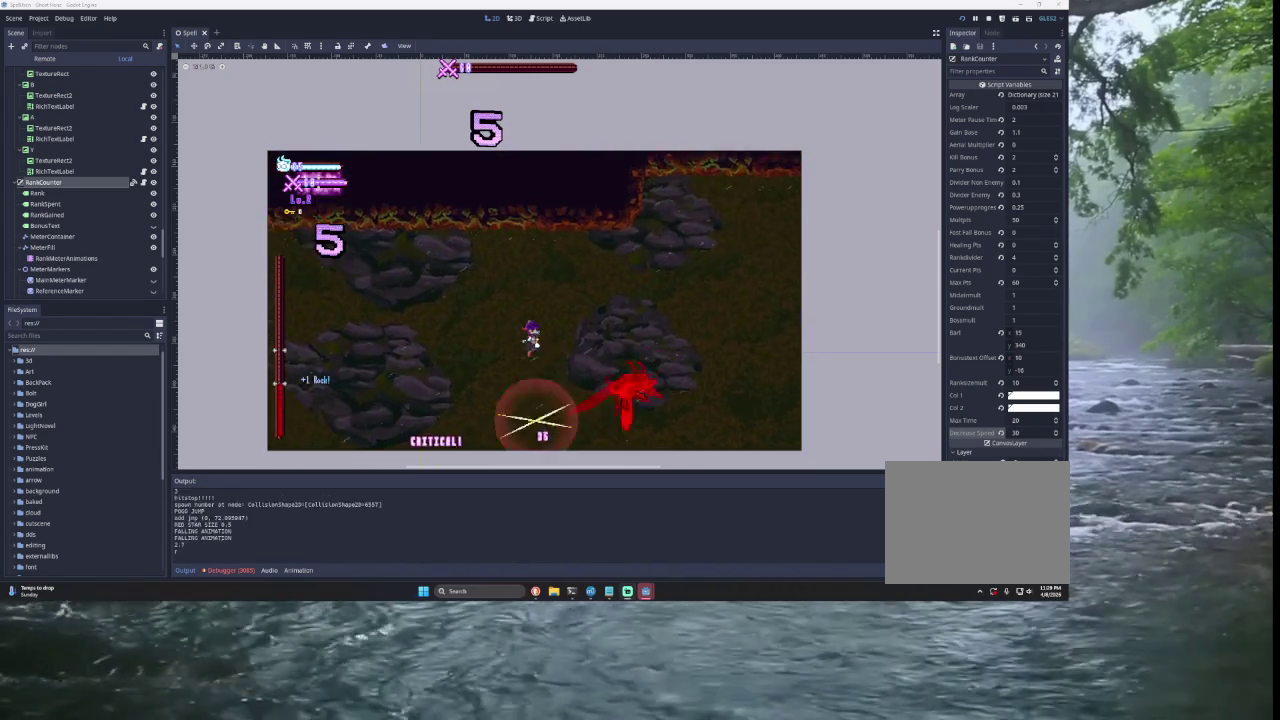
{"buttons": ["CROSS"], "left_stick": "left", "right_stick": "center", "events": [[100, "CROSS", "up"], [100, "SQUARE", "down"], [233, "CROSS", "down"], [267, "CROSS", "up"], [267, "SQUARE", "up"], [300, "CROSS", "down"], [400, "CROSS", "up"], [400, "left_stick", "center"], [433, "CROSS", "down"], [500, "left_stick", "left"]]}
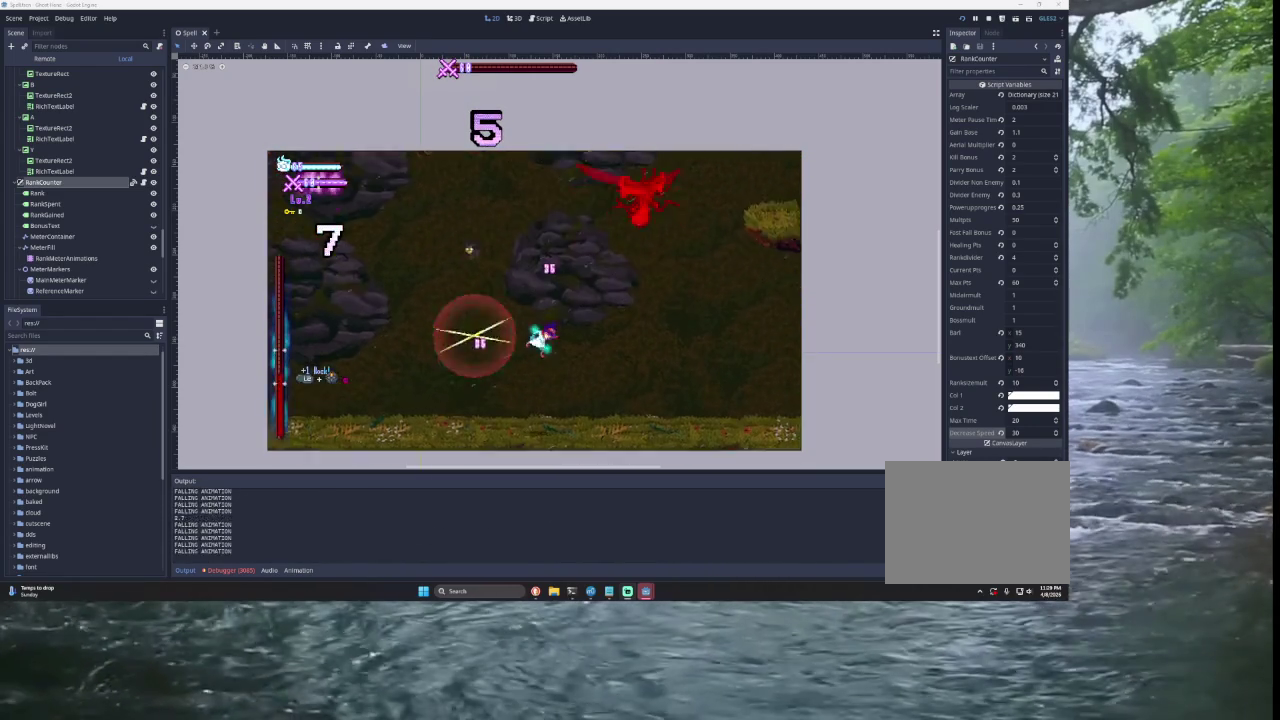
{"buttons": ["CROSS"], "left_stick": "left", "right_stick": "center", "events": []}
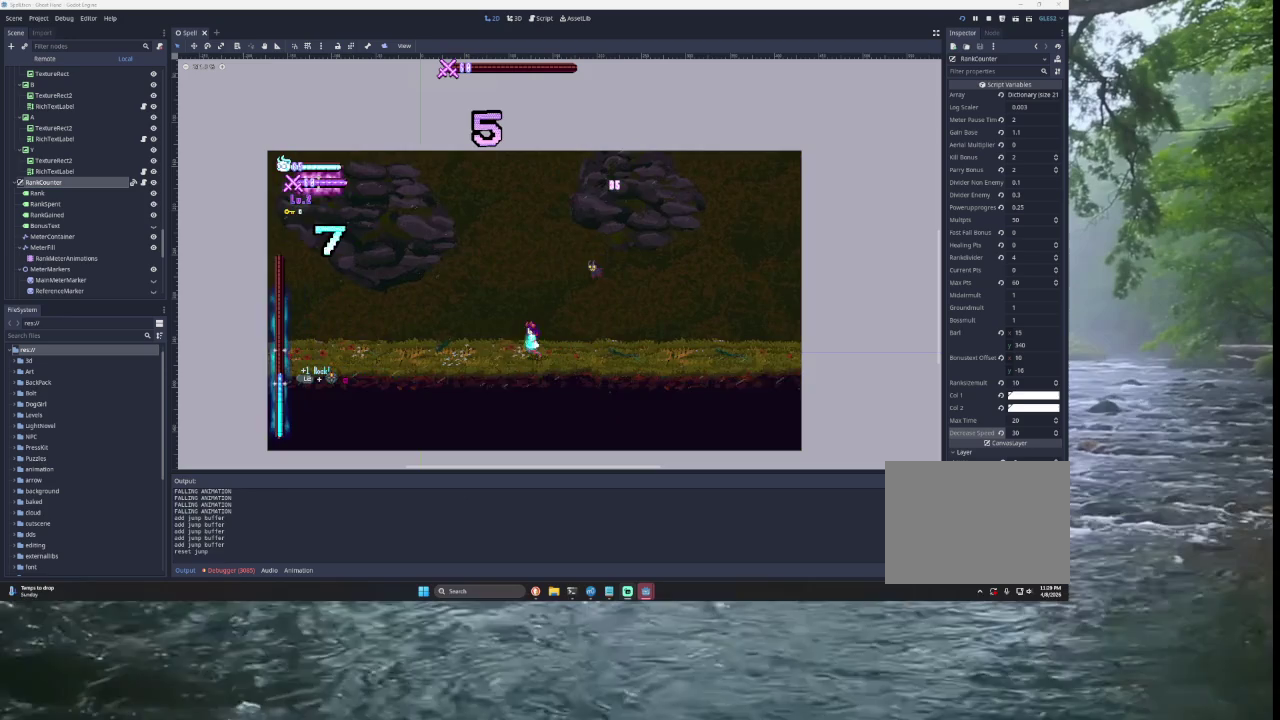
{"buttons": ["CROSS"], "left_stick": "right", "right_stick": "center", "events": [[133, "CROSS", "up"], [133, "left_stick", "center"], [167, "CROSS", "down"], [333, "left_stick", "right"]]}
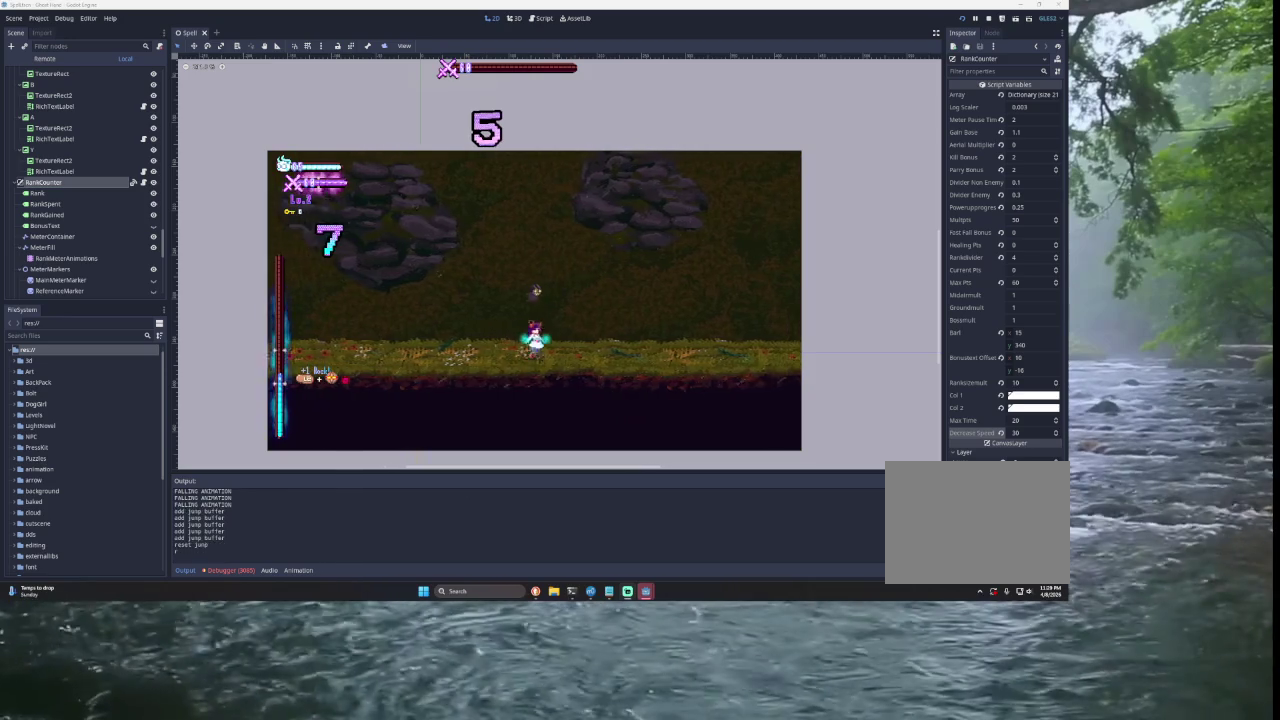
{"buttons": ["CROSS"], "left_stick": "center", "right_stick": "center", "events": [[33, "CROSS", "up"], [33, "left_stick", "center"], [67, "CROSS", "down"], [100, "left_stick", "left"], [300, "left_stick", "right"], [467, "left_stick", "center"]]}
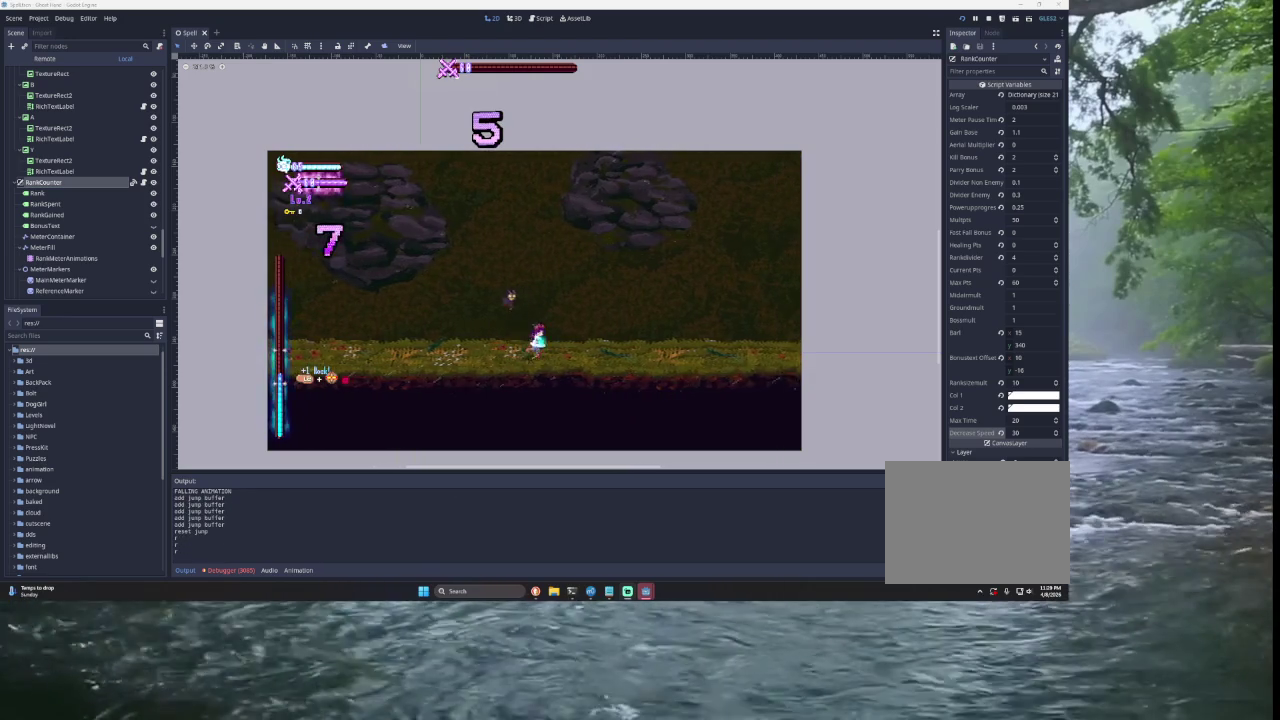
{"buttons": ["TRIANGLE"], "left_stick": "left", "right_stick": "center", "events": [[200, "left_stick", "right"], [400, "CROSS", "up"], [400, "left_stick", "center"], [433, "CROSS", "down"], [467, "CROSS", "up"], [467, "TRIANGLE", "down"], [467, "left_stick", "left"]]}
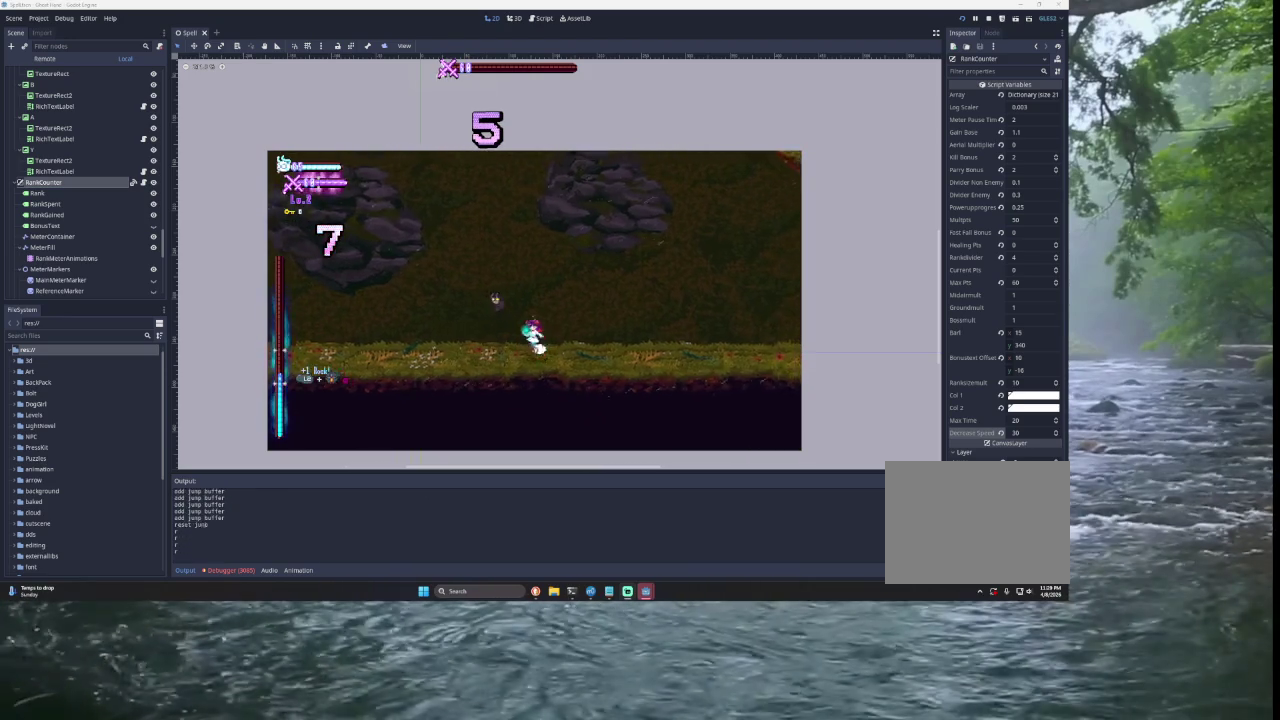
{"buttons": ["CROSS"], "left_stick": "left", "right_stick": "center", "events": [[233, "CROSS", "down"], [300, "TRIANGLE", "up"]]}
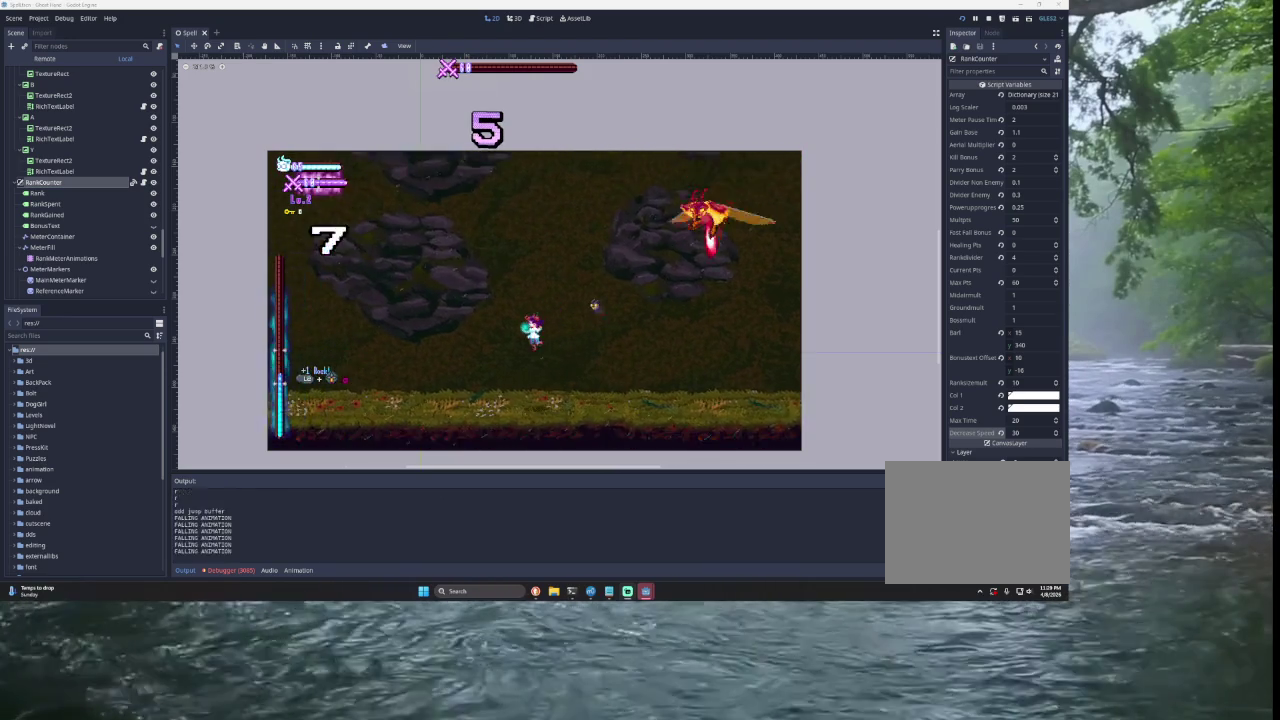
{"buttons": ["SQUARE", "TRIANGLE"], "left_stick": "right", "right_stick": "center", "events": [[400, "CROSS", "up"], [400, "left_stick", "right"], [433, "CROSS", "down"], [467, "CROSS", "up"], [467, "TRIANGLE", "down"], [500, "SQUARE", "down"]]}
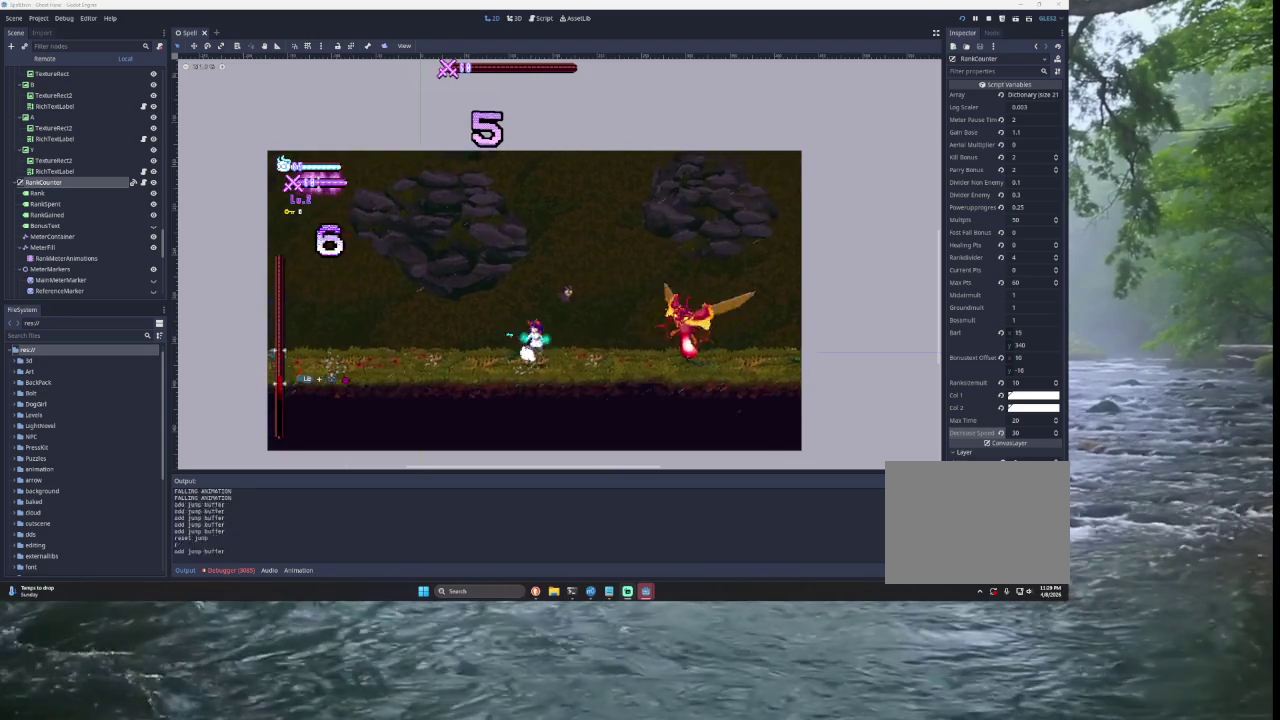
{"buttons": [], "left_stick": "down-left", "right_stick": "center", "events": [[67, "CROSS", "down"], [67, "TRIANGLE", "up"], [100, "SQUARE", "up"], [133, "left_stick", "left"], [200, "L3", "down"], [433, "left_stick", "down-left"], [500, "CROSS", "up"], [500, "L3", "up"]]}
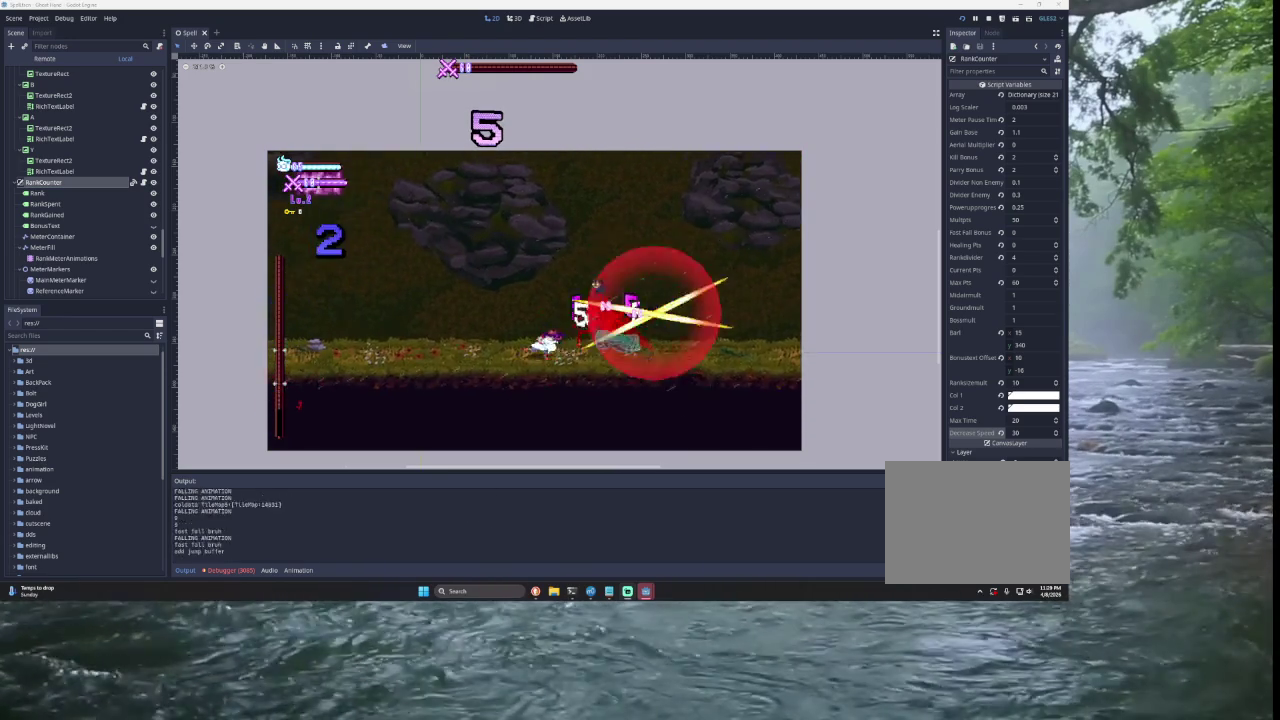
{"buttons": ["CROSS"], "left_stick": "center", "right_stick": "center", "events": [[33, "left_stick", "down"], [300, "left_stick", "down-left"], [400, "CROSS", "down"], [400, "left_stick", "center"]]}
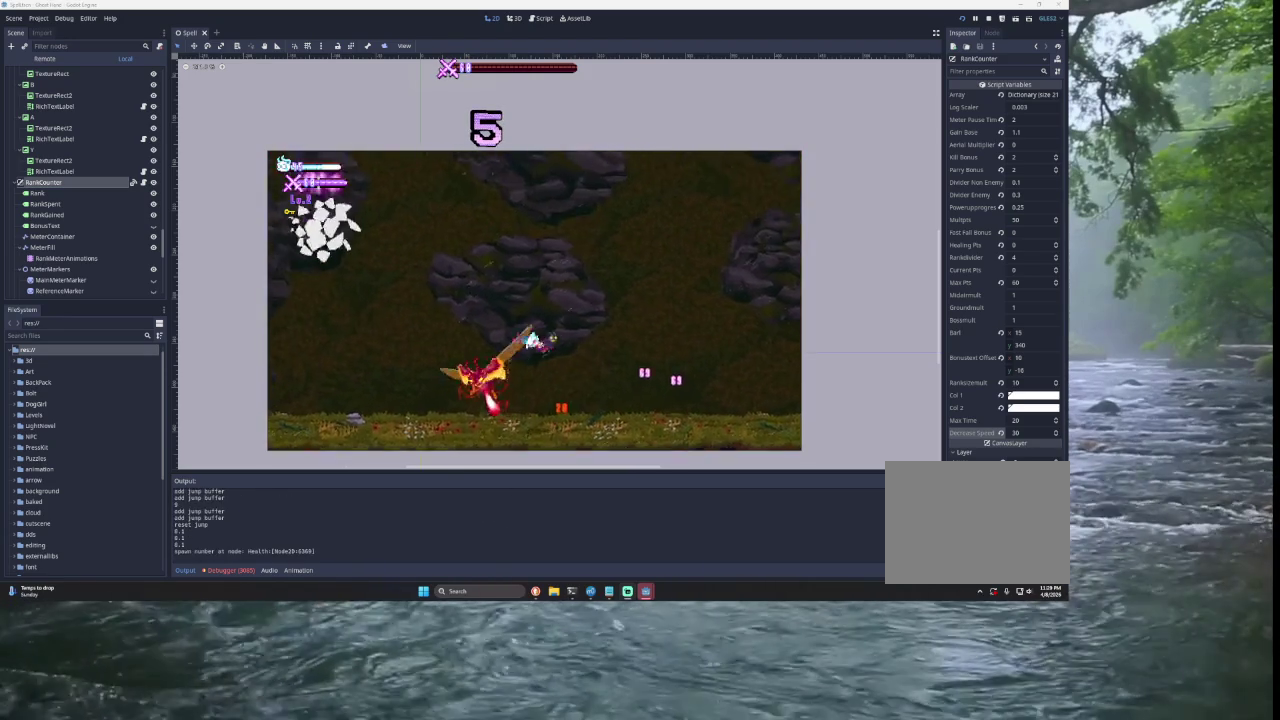
{"buttons": ["CROSS"], "left_stick": "center", "right_stick": "center", "events": [[300, "CROSS", "up"], [300, "TRIANGLE", "down"], [467, "CROSS", "down"], [467, "TRIANGLE", "up"]]}
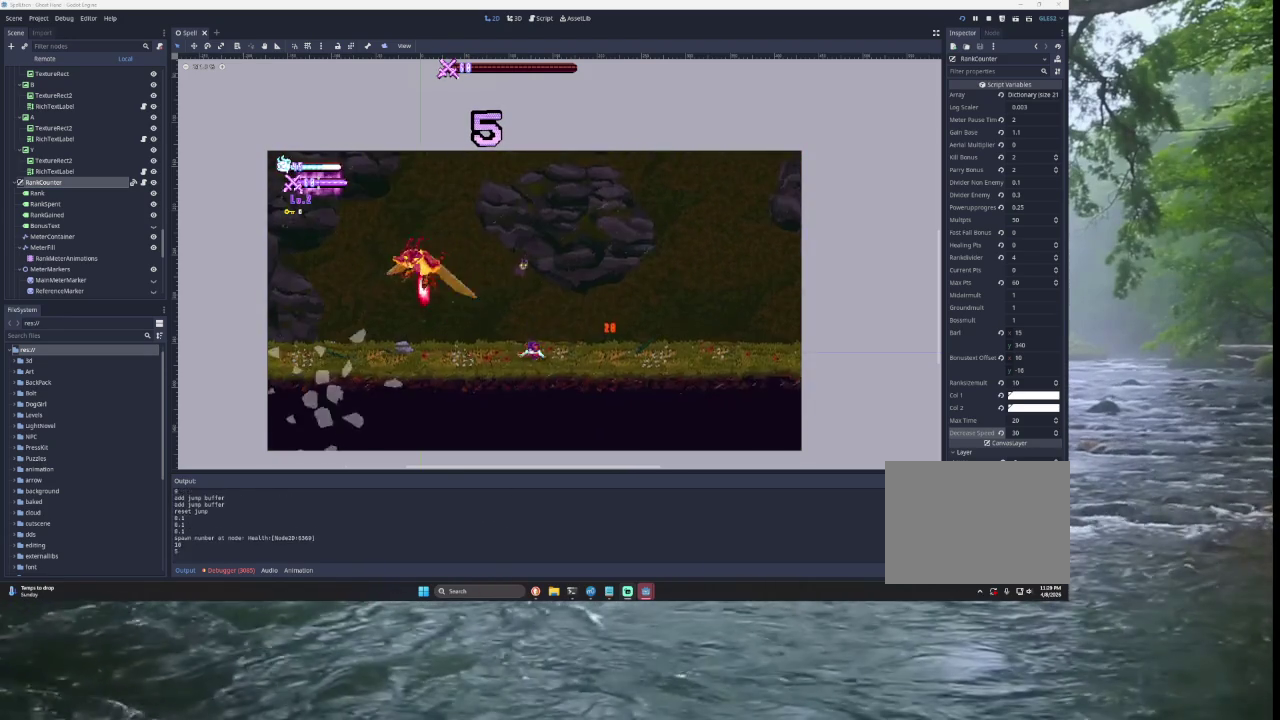
{"buttons": ["TRIANGLE"], "left_stick": "center", "right_stick": "center", "events": [[33, "CROSS", "up"], [100, "CROSS", "down"], [100, "left_stick", "right"], [400, "left_stick", "center"], [433, "CROSS", "up"], [433, "TRIANGLE", "down"]]}
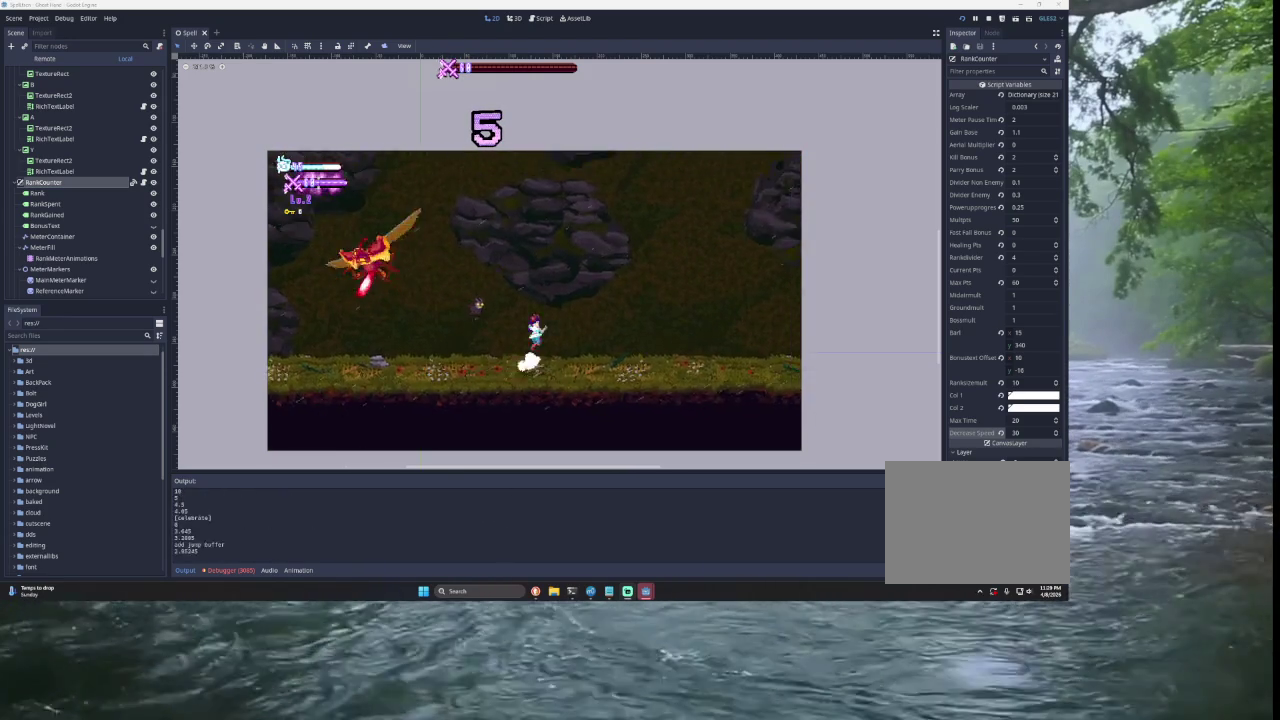
{"buttons": [], "left_stick": "down", "right_stick": "center", "events": [[100, "TRIANGLE", "up"], [100, "left_stick", "left"], [167, "TRIANGLE", "down"], [267, "CROSS", "down"], [267, "SQUARE", "down"], [400, "CROSS", "up"], [400, "SQUARE", "up"], [400, "left_stick", "center"], [433, "TRIANGLE", "up"], [467, "CROSS", "down"], [500, "CROSS", "up"], [500, "left_stick", "down"]]}